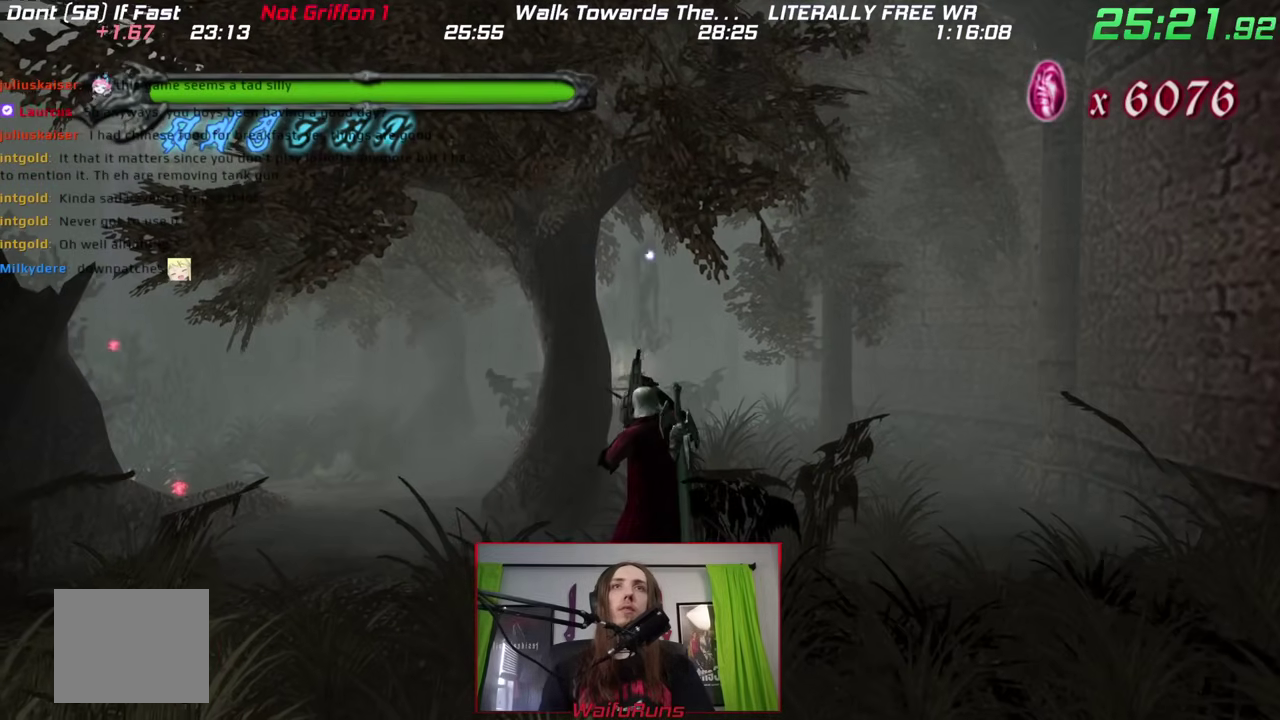
Gameplay with a controller (Nintendo layout); each line is a JSON object with the inputs held at the frame after it. This overlay highlights the sticks when they move; stick clicks (L3 R3) are not distinguishable. Not read: L3 R1 R2 R3 SELECT START.
{"buttons": [], "left_stick": "up-right", "right_stick": "center"}
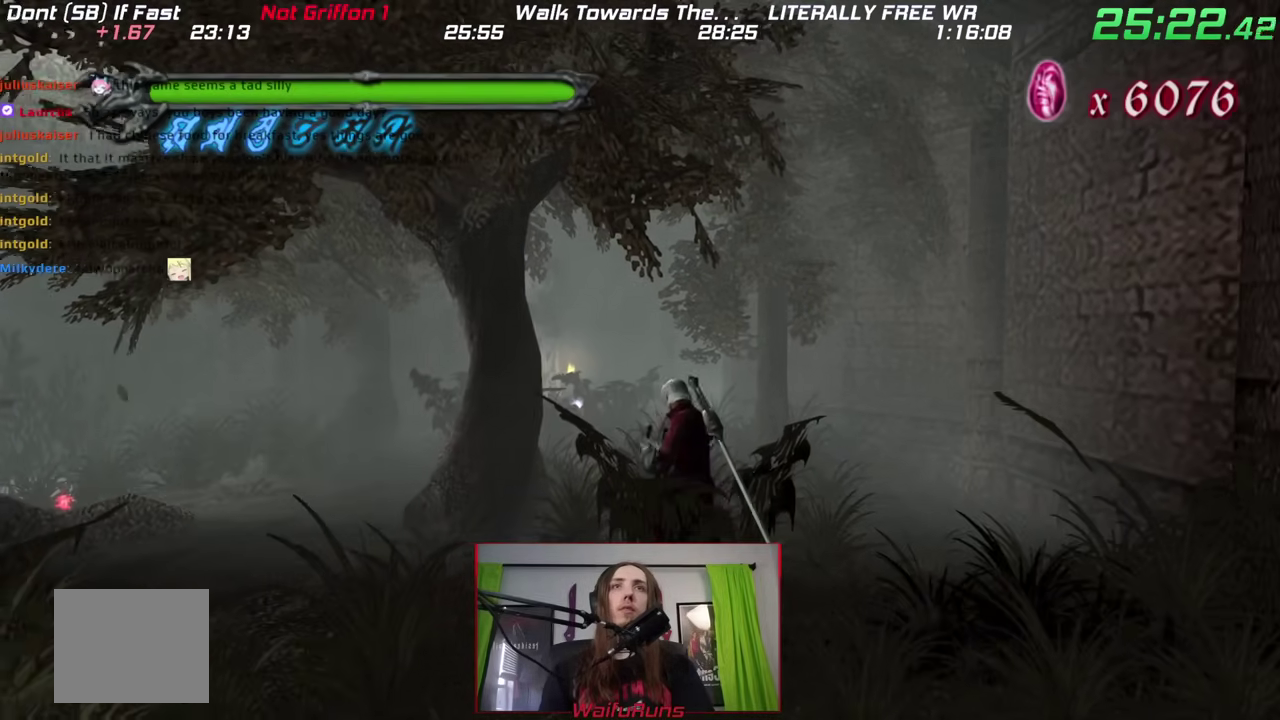
{"buttons": [], "left_stick": "up-left", "right_stick": "center"}
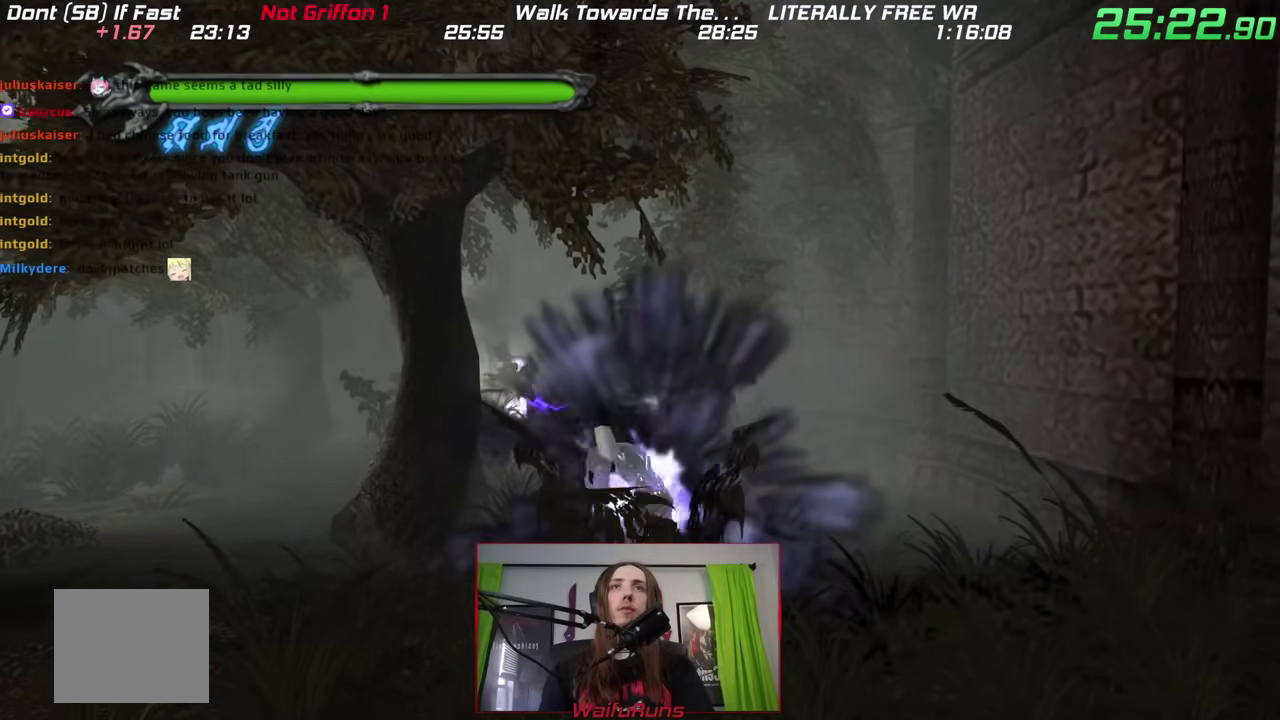
{"buttons": [], "left_stick": "center", "right_stick": "center"}
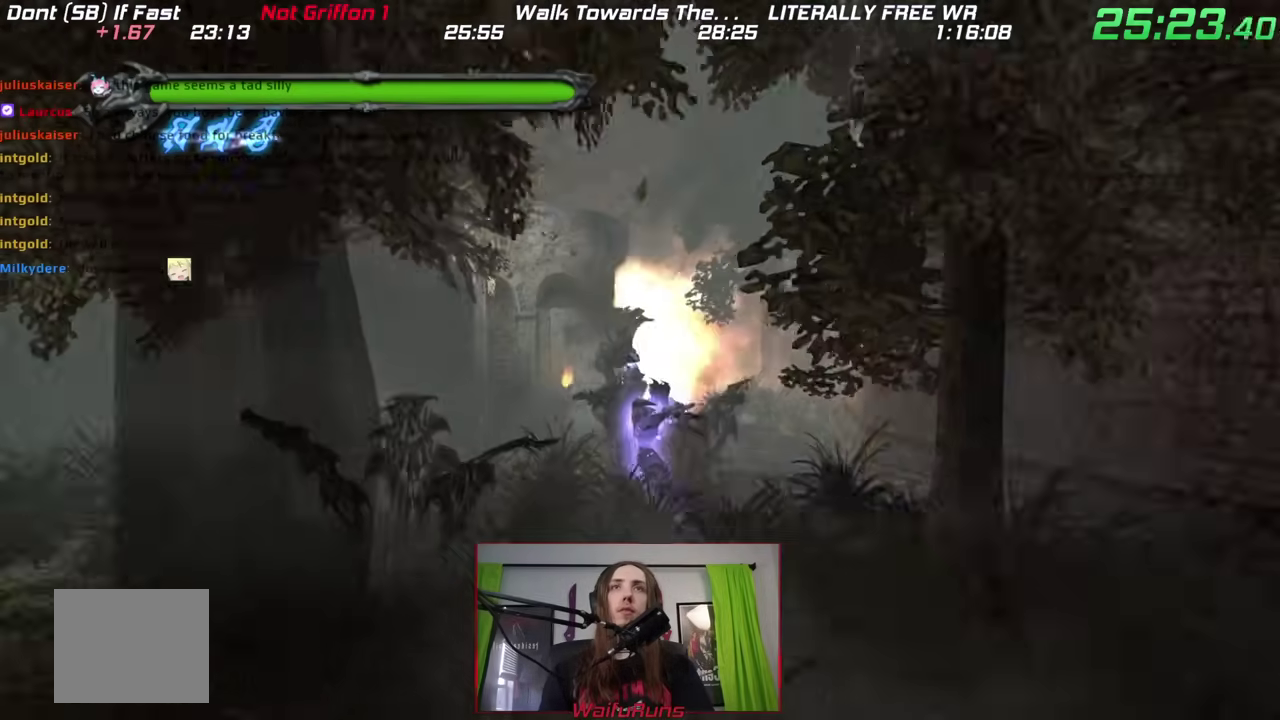
{"buttons": [], "left_stick": "up", "right_stick": "center"}
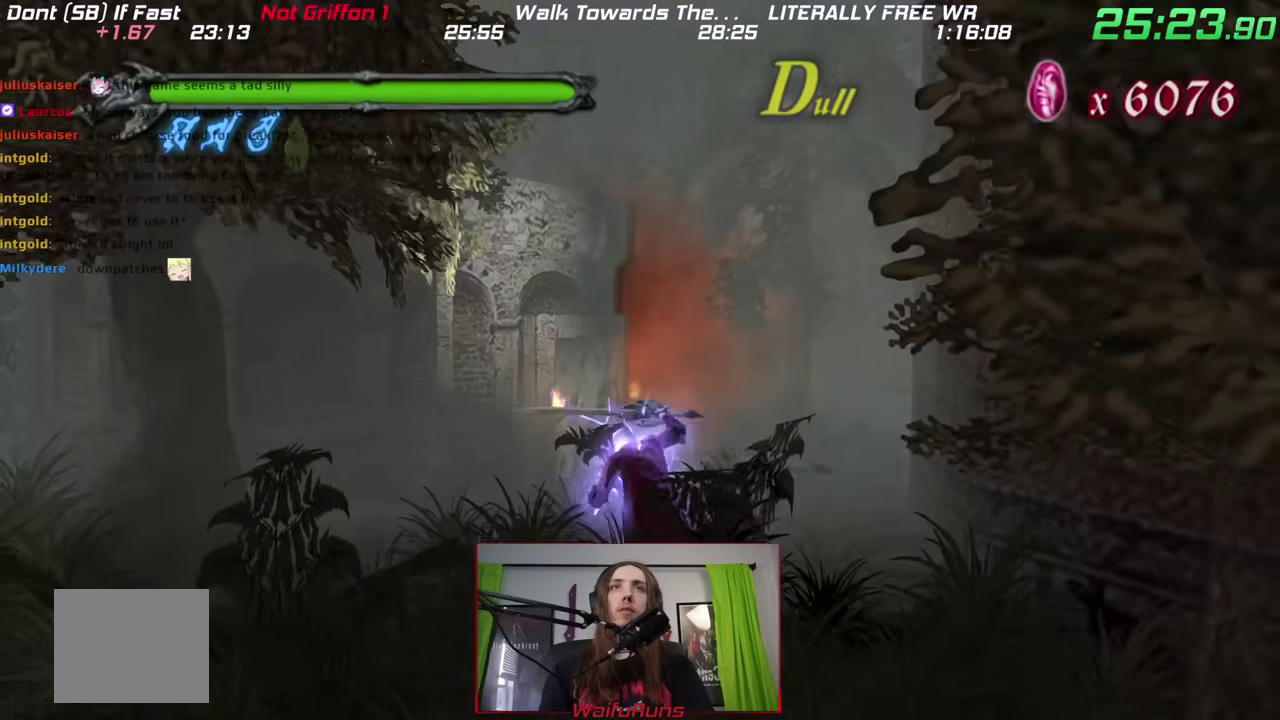
{"buttons": ["B"], "left_stick": "down-left", "right_stick": "center"}
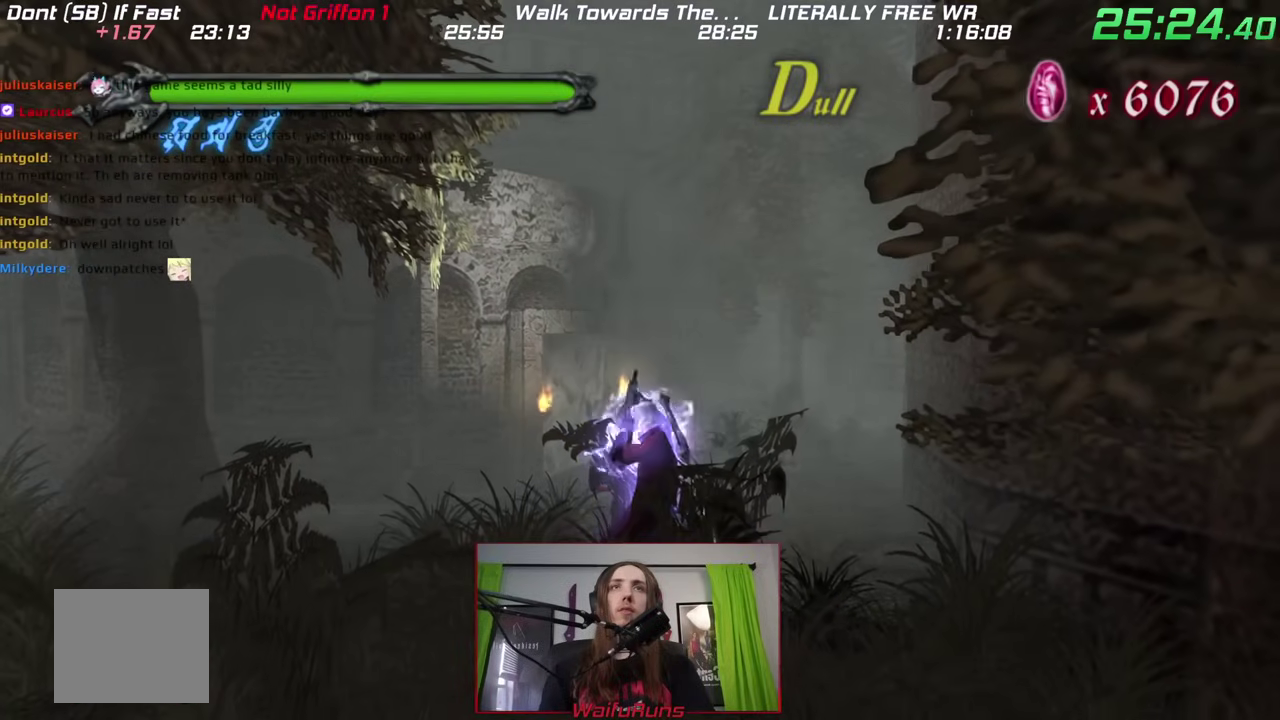
{"buttons": [], "left_stick": "down", "right_stick": "center"}
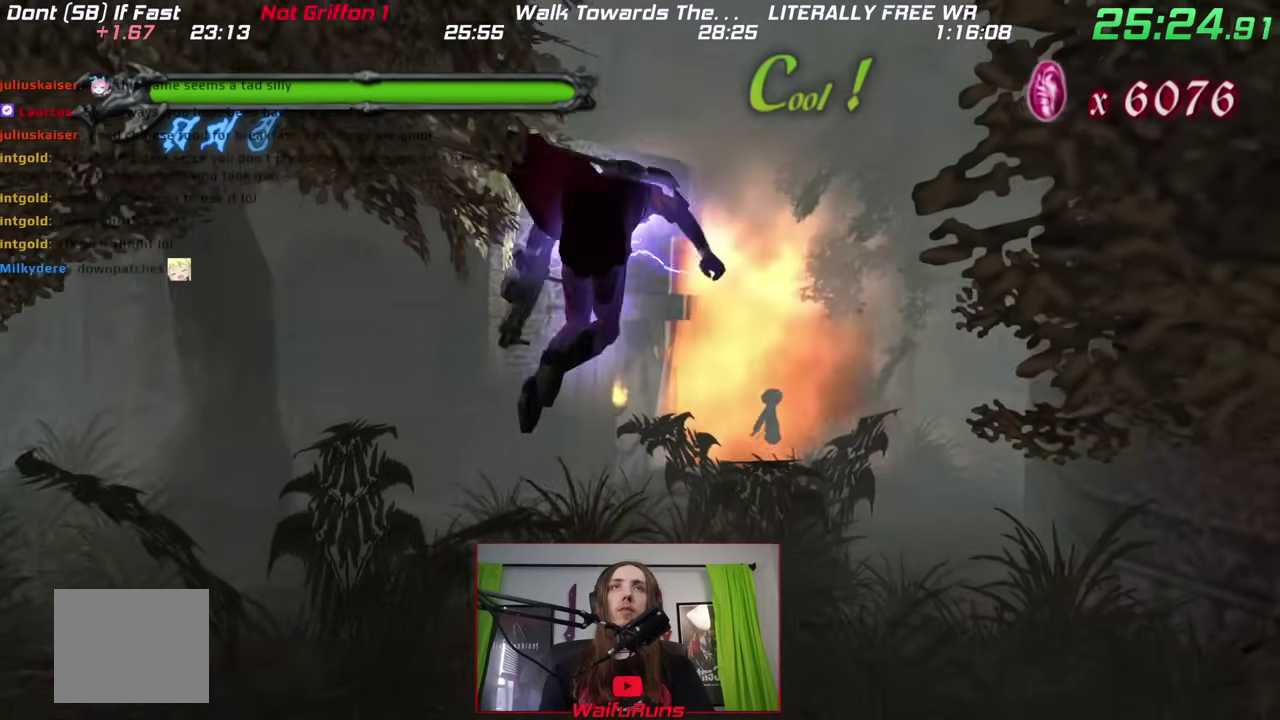
{"buttons": [], "left_stick": "down-left", "right_stick": "center"}
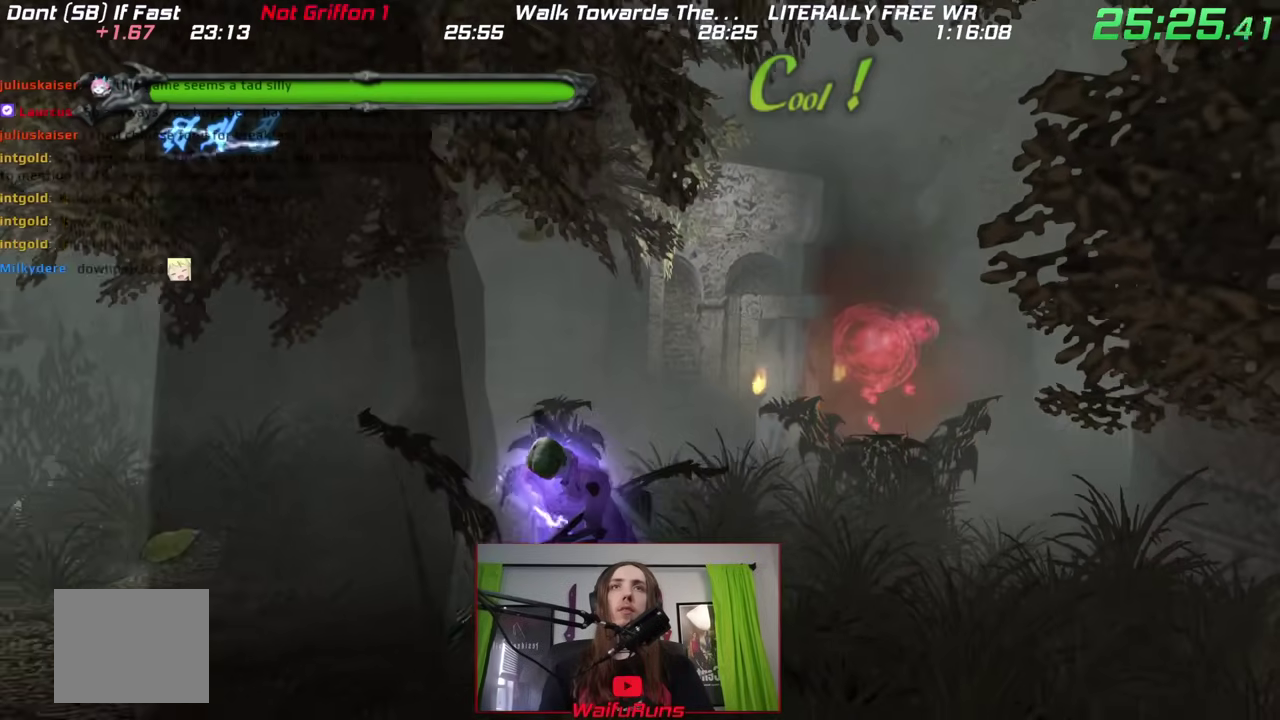
{"buttons": [], "left_stick": "down-right", "right_stick": "center"}
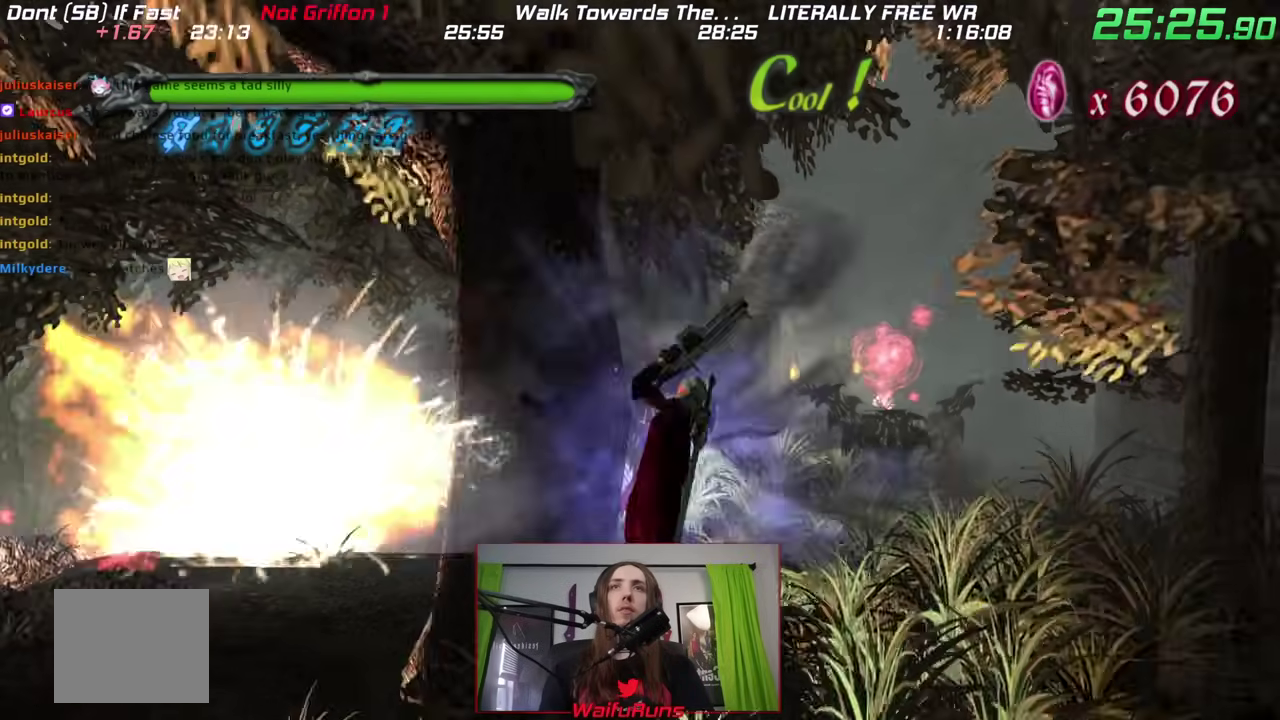
{"buttons": ["L2"], "left_stick": "down-left", "right_stick": "center"}
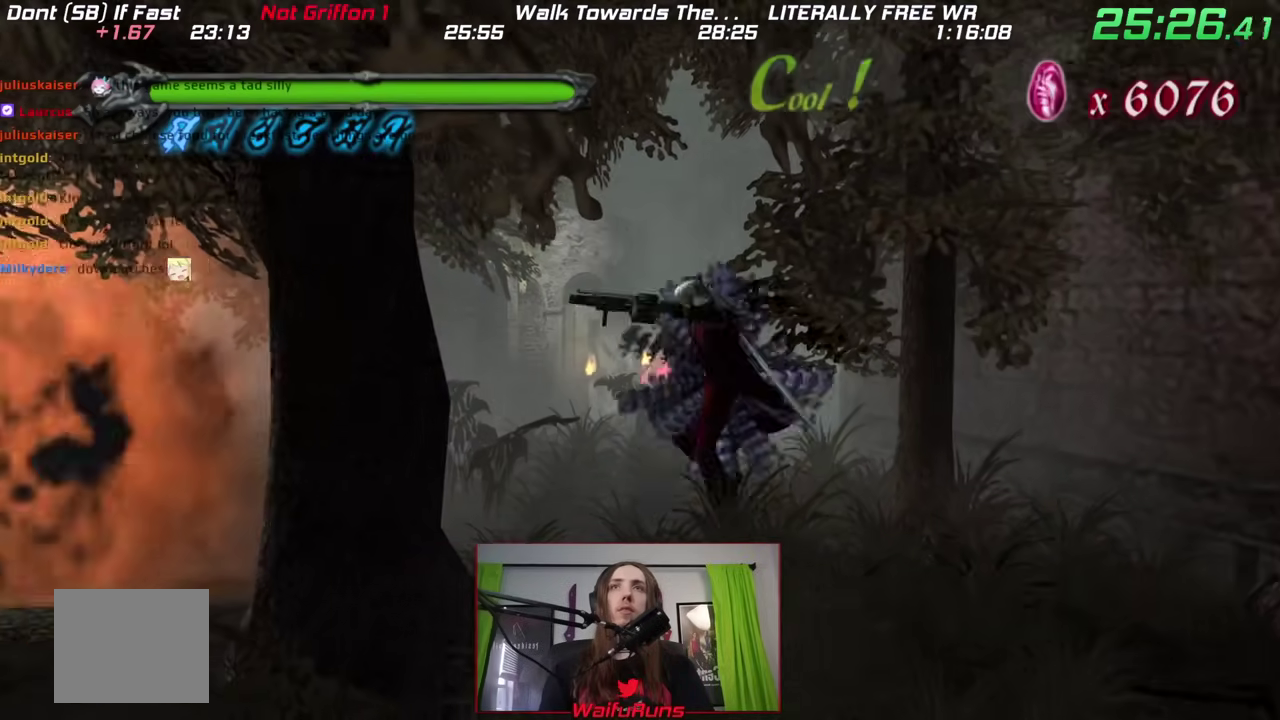
{"buttons": [], "left_stick": "left", "right_stick": "center"}
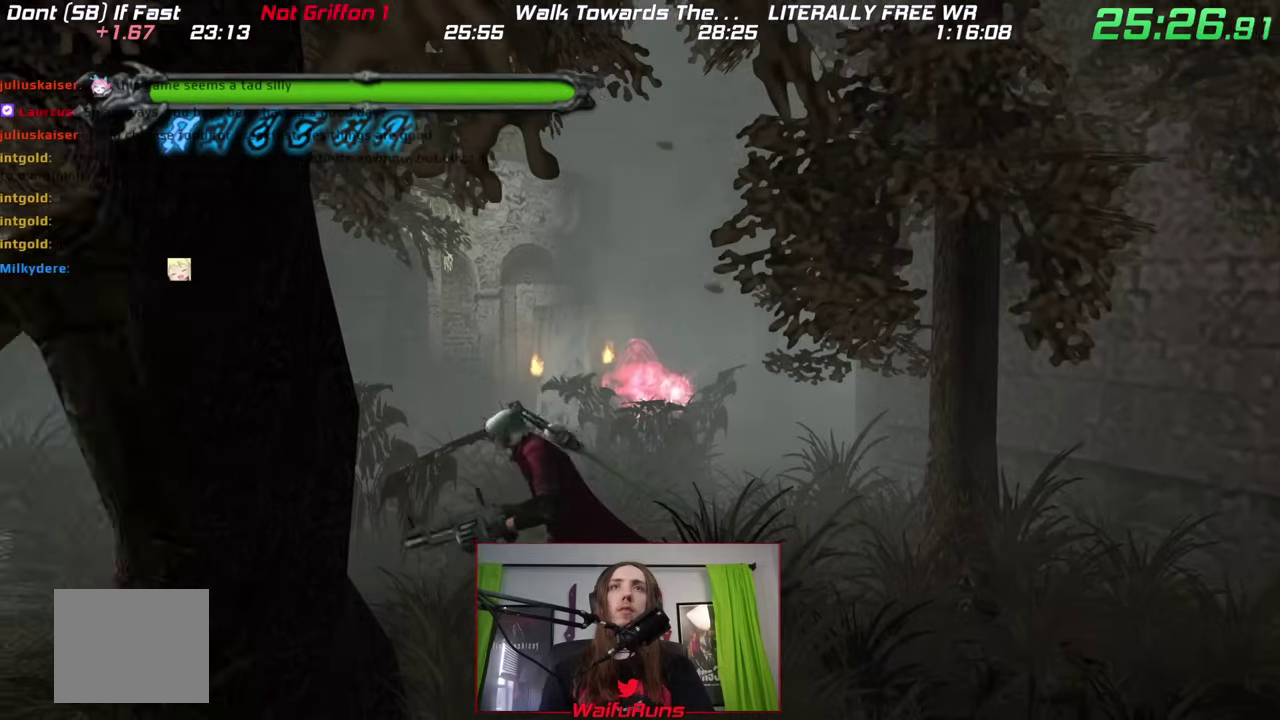
{"buttons": [], "left_stick": "down", "right_stick": "center"}
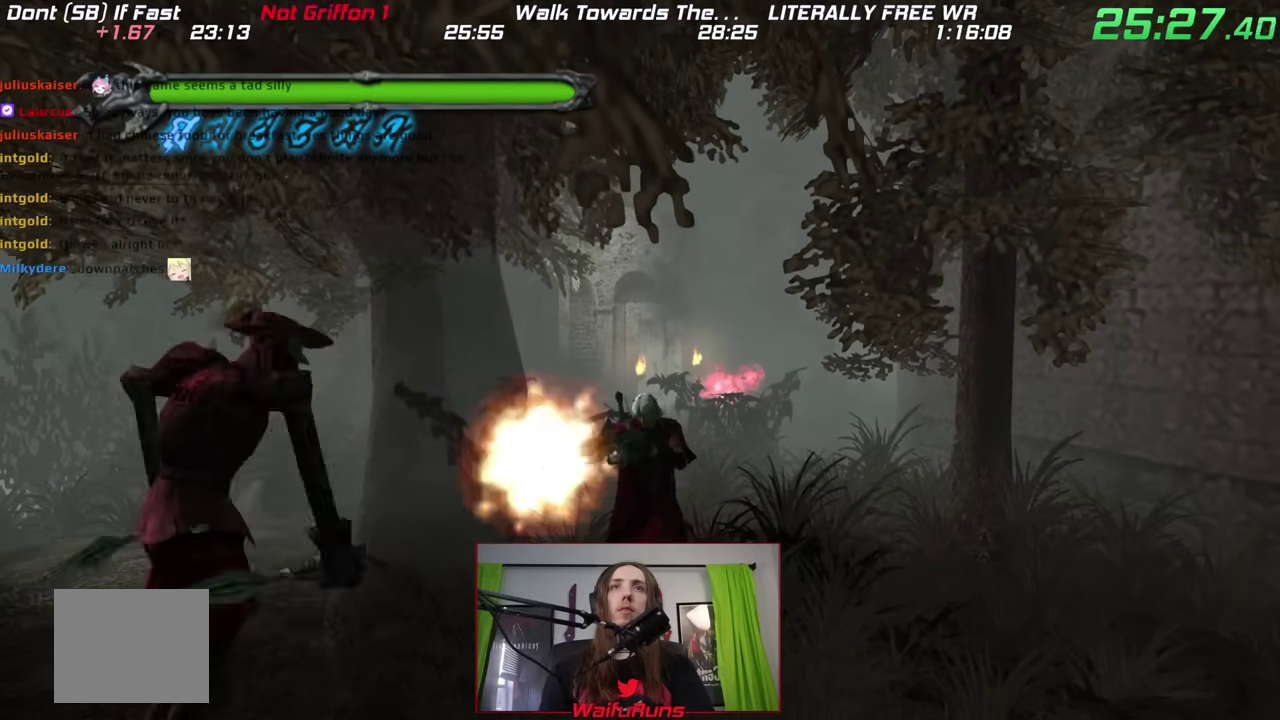
{"buttons": ["X"], "left_stick": "down-left", "right_stick": "center"}
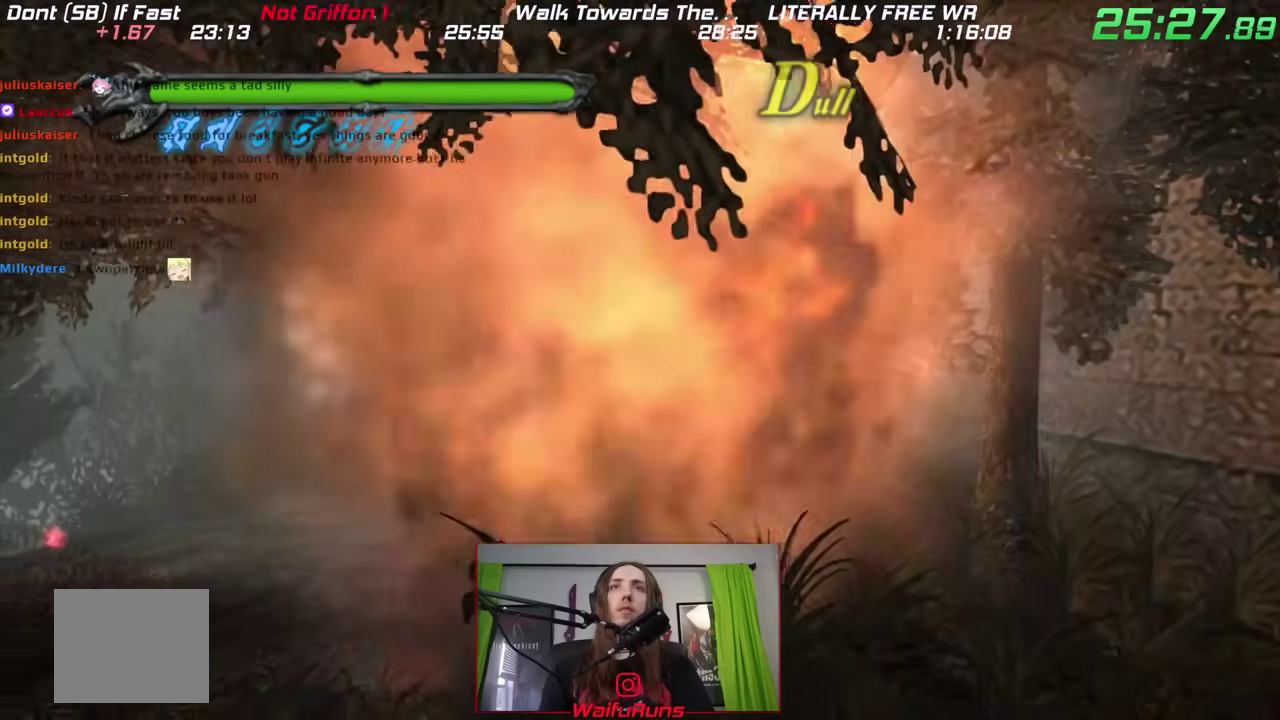
{"buttons": [], "left_stick": "left", "right_stick": "center"}
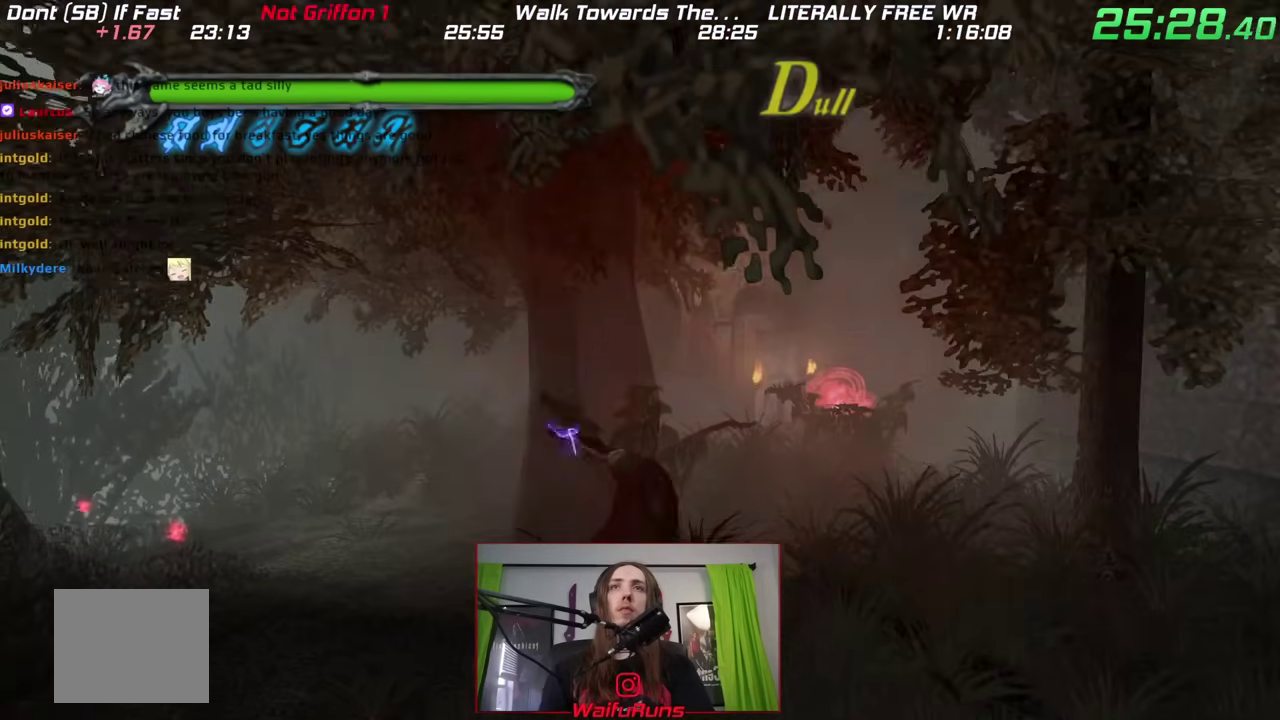
{"buttons": ["Y"], "left_stick": "up-right", "right_stick": "center"}